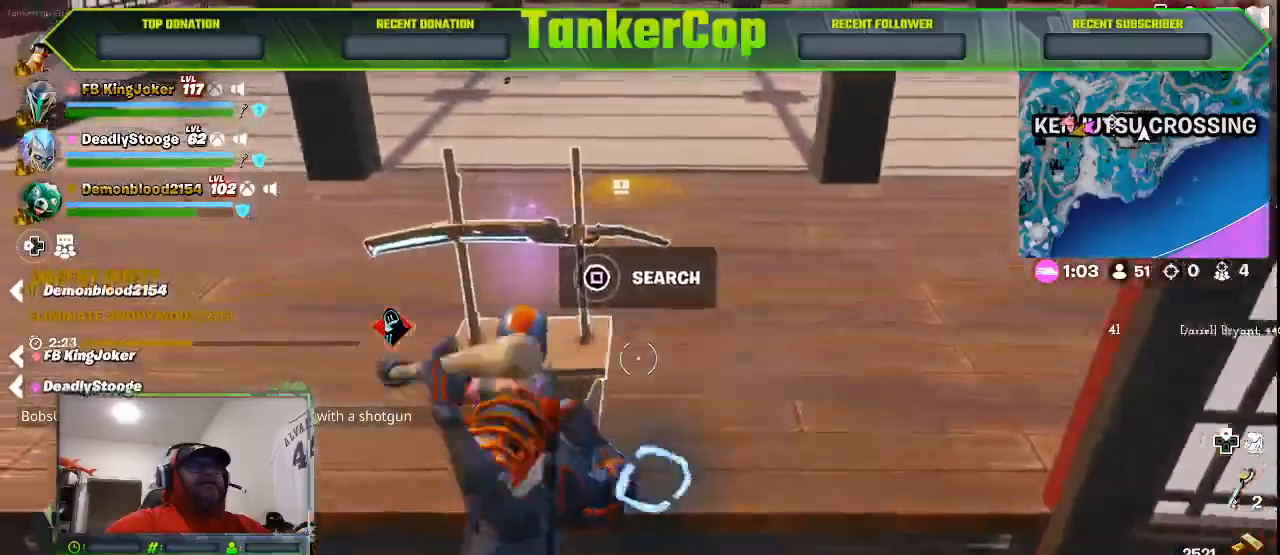
Gameplay with a controller (PlayStation layout); each line is a JSON object with the inputs held at the frame after it (dt_ms = milliseconds from this image to that frame). "events" lists button and stick changes between this image and that frame as [ms after this image, input, new state], when the widget could be followed in between.
{"dt_ms": 500, "buttons": [], "left_stick": "center", "right_stick": "center", "events": [[467, "R2", "up"]]}
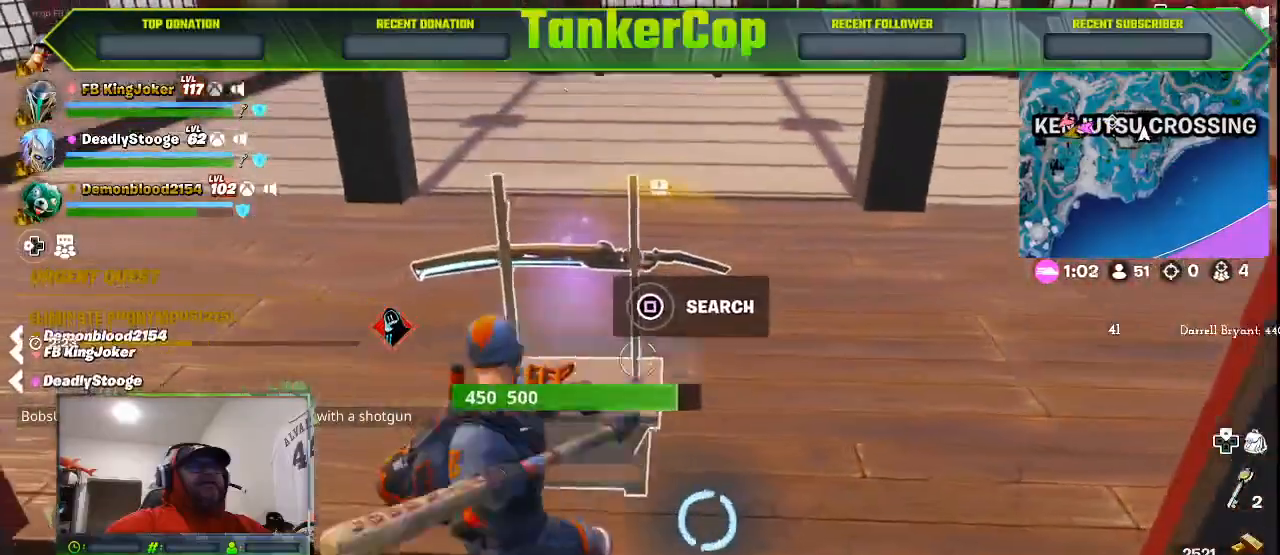
{"dt_ms": 500, "buttons": [], "left_stick": "center", "right_stick": "center", "events": []}
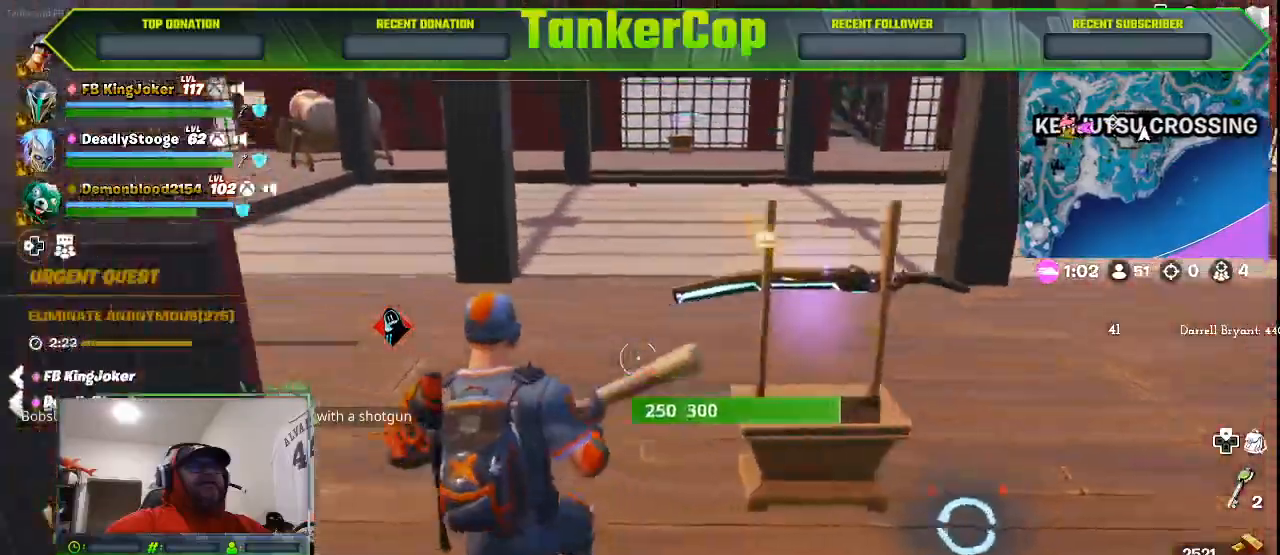
{"dt_ms": 500, "buttons": ["L3"], "left_stick": "up", "right_stick": "center", "events": [[100, "left_stick", "right"], [367, "L3", "down"], [367, "left_stick", "up"]]}
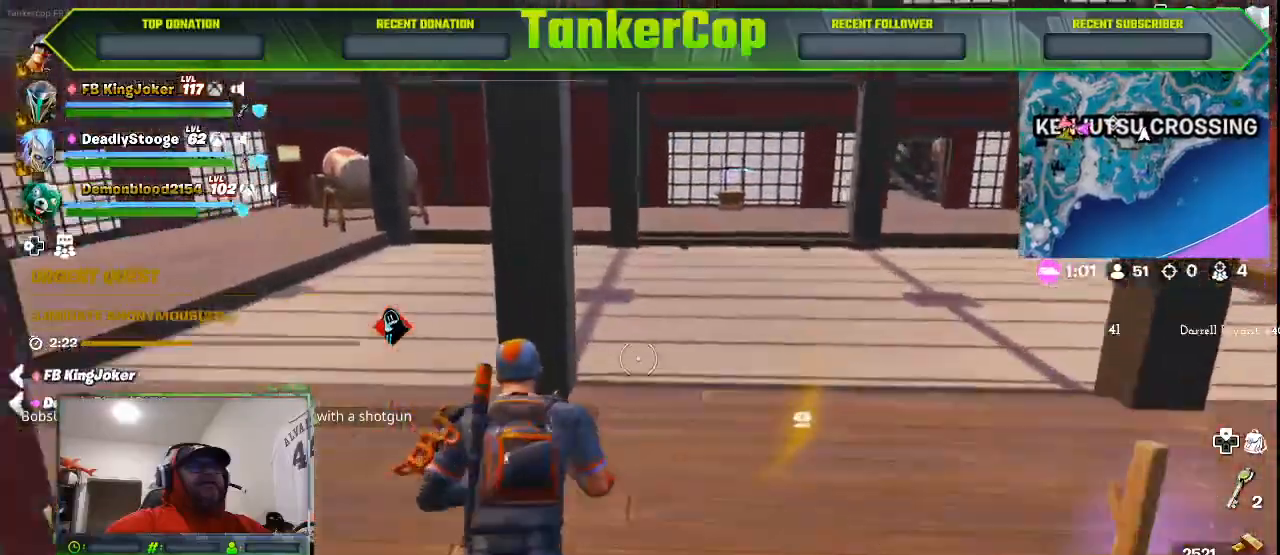
{"dt_ms": 1000, "buttons": [], "left_stick": "up-right", "right_stick": "center"}
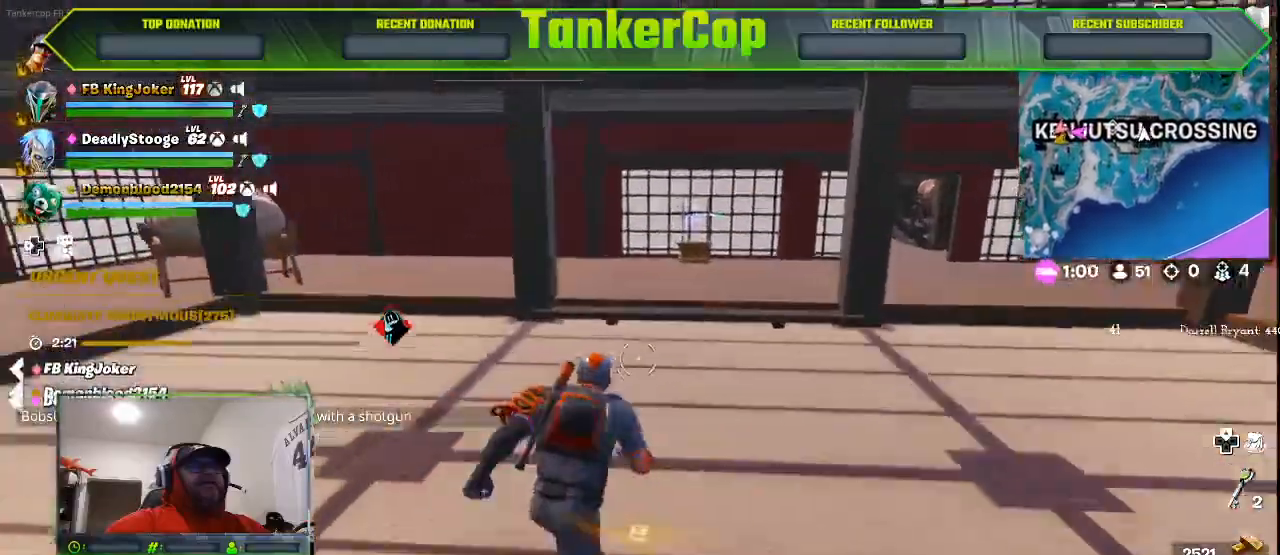
{"dt_ms": 1000, "buttons": [], "left_stick": "up-right", "right_stick": "left"}
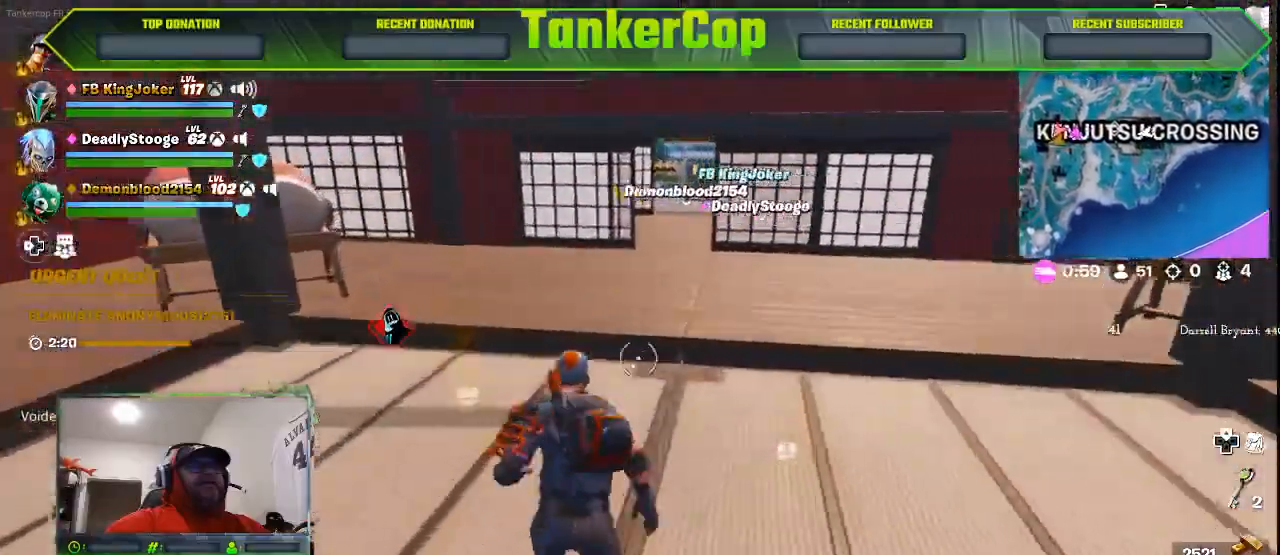
{"dt_ms": 500, "buttons": [], "left_stick": "up", "right_stick": "center"}
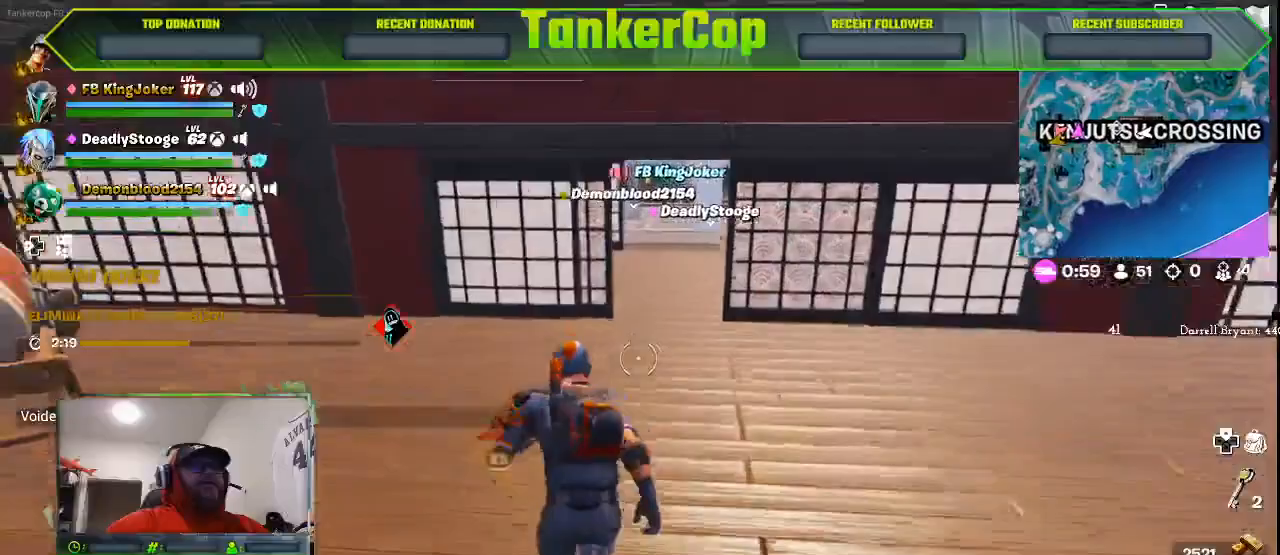
{"dt_ms": 500, "buttons": [], "left_stick": "up", "right_stick": "center"}
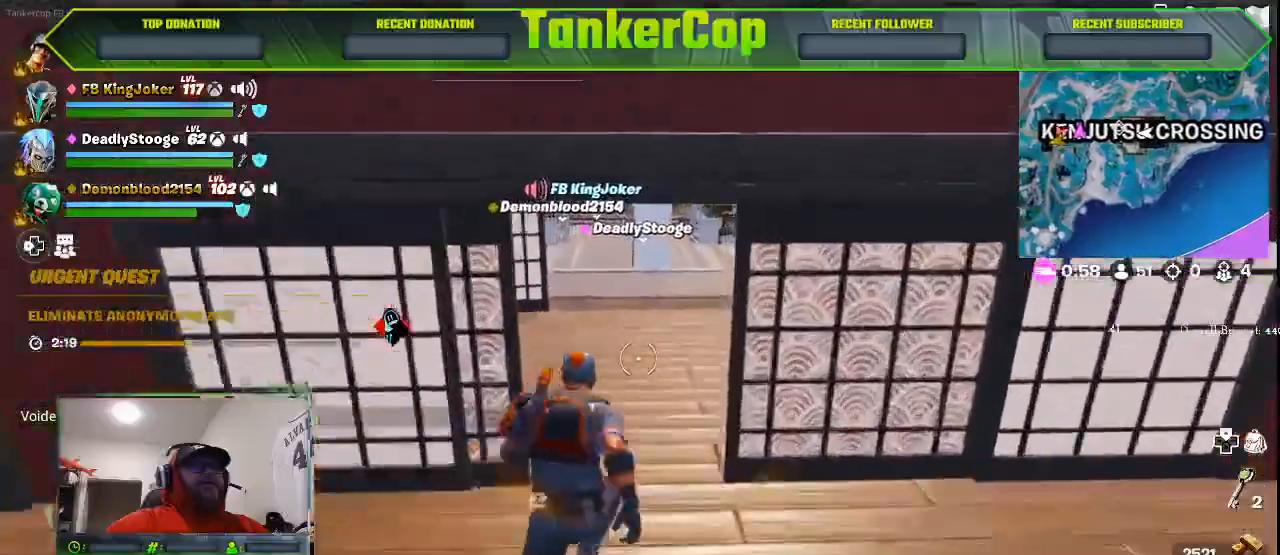
{"dt_ms": 500, "buttons": [], "left_stick": "up", "right_stick": "center"}
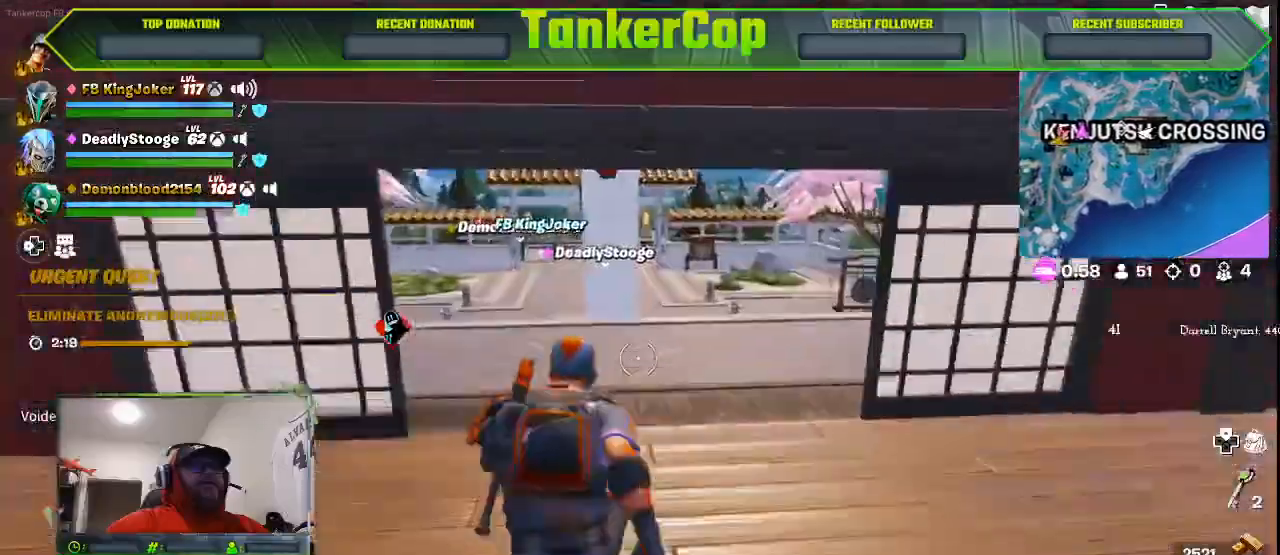
{"dt_ms": 500, "buttons": [], "left_stick": "up", "right_stick": "center", "events": []}
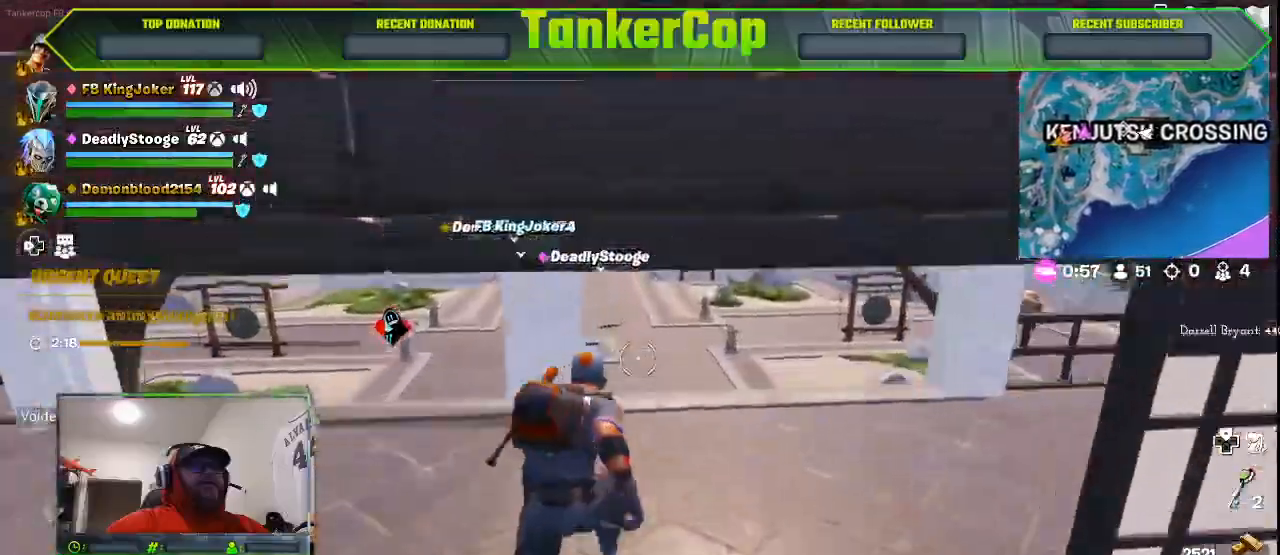
{"dt_ms": 500, "buttons": [], "left_stick": "up", "right_stick": "center"}
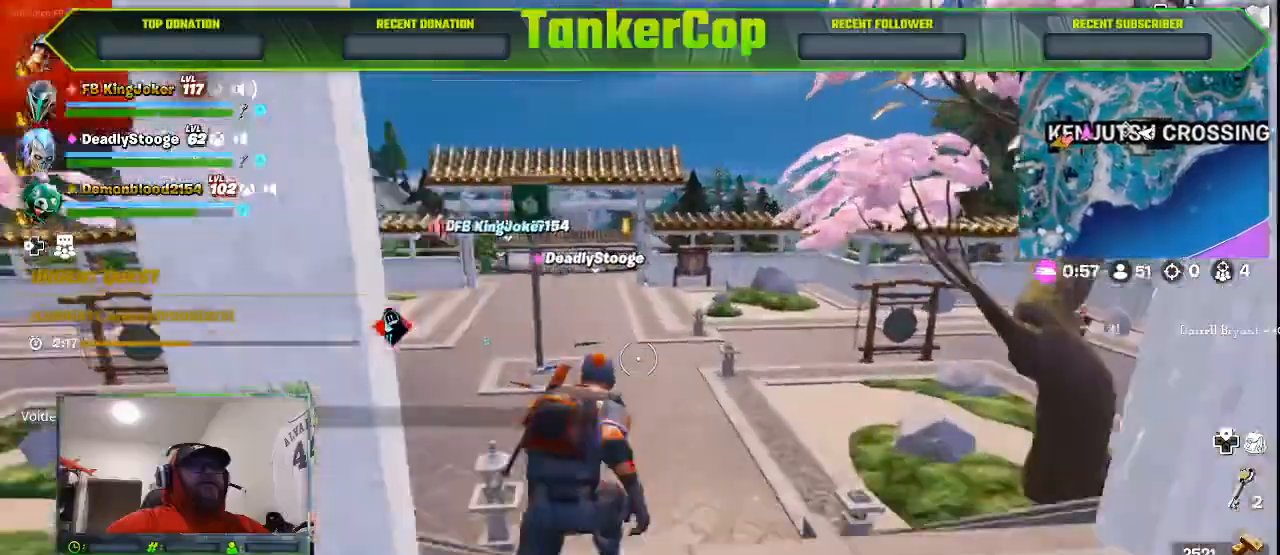
{"dt_ms": 500, "buttons": [], "left_stick": "up", "right_stick": "center", "events": []}
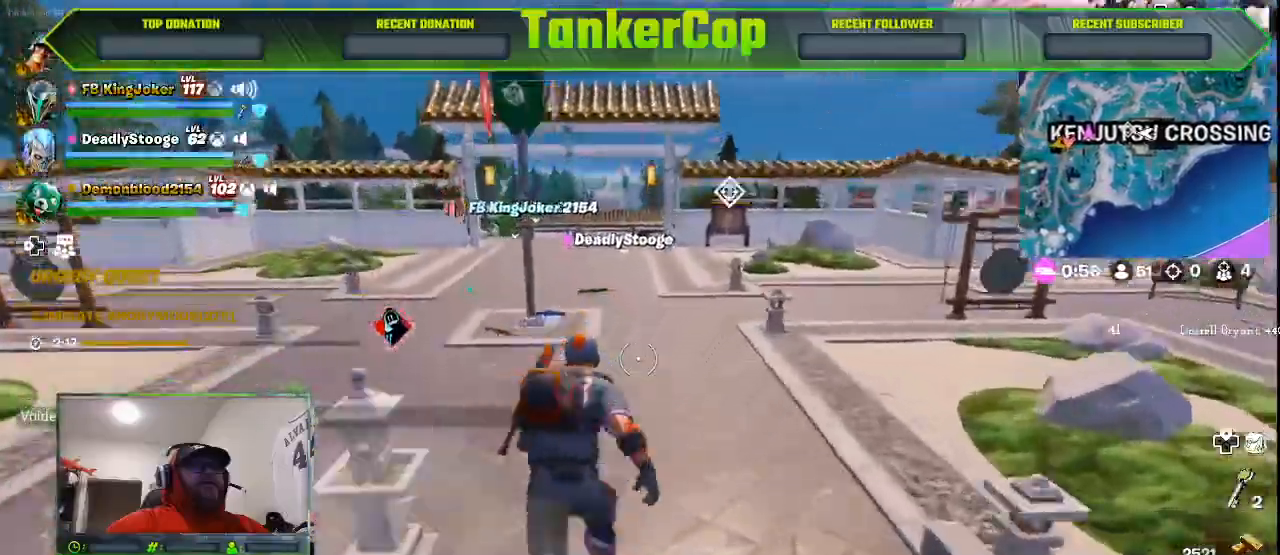
{"dt_ms": 500, "buttons": [], "left_stick": "up", "right_stick": "center", "events": []}
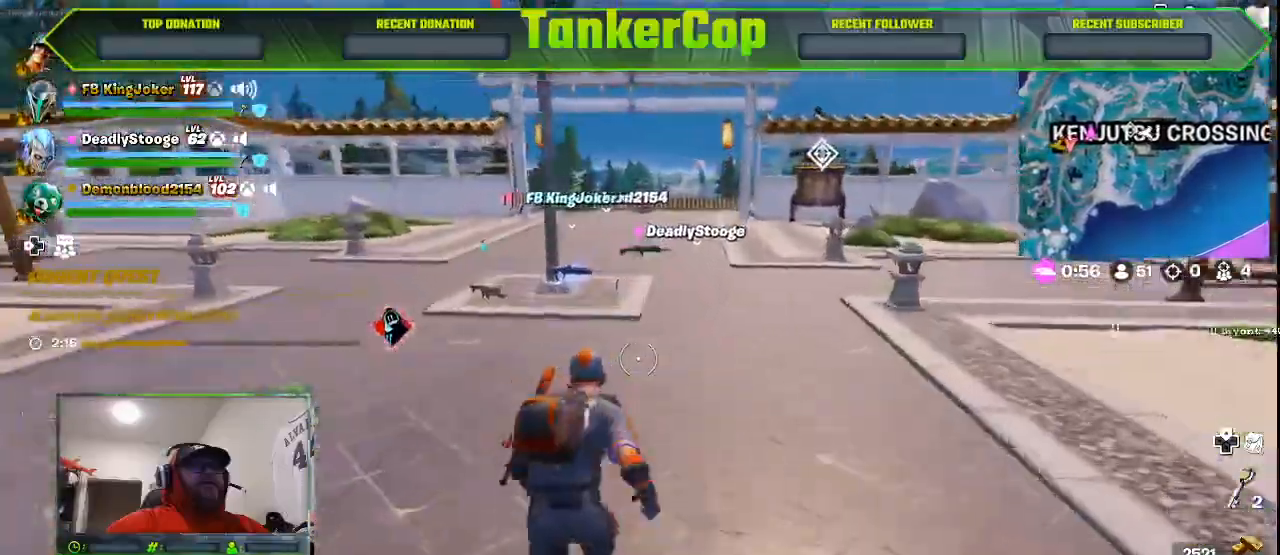
{"dt_ms": 1000, "buttons": [], "left_stick": "up-right", "right_stick": "center"}
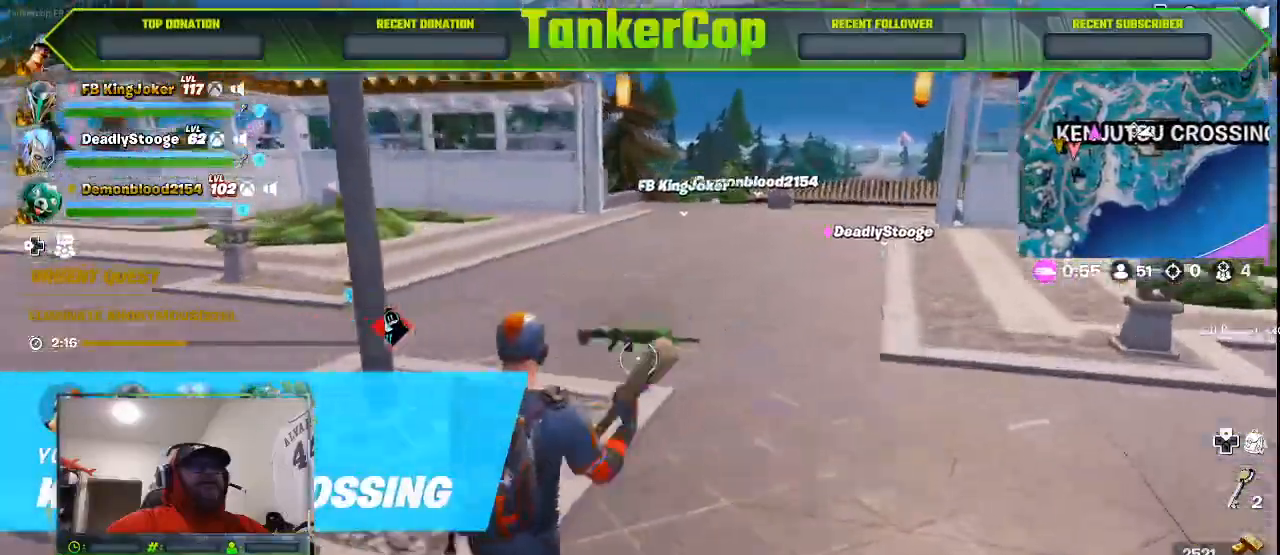
{"dt_ms": 500, "buttons": [], "left_stick": "up-right", "right_stick": "center", "events": []}
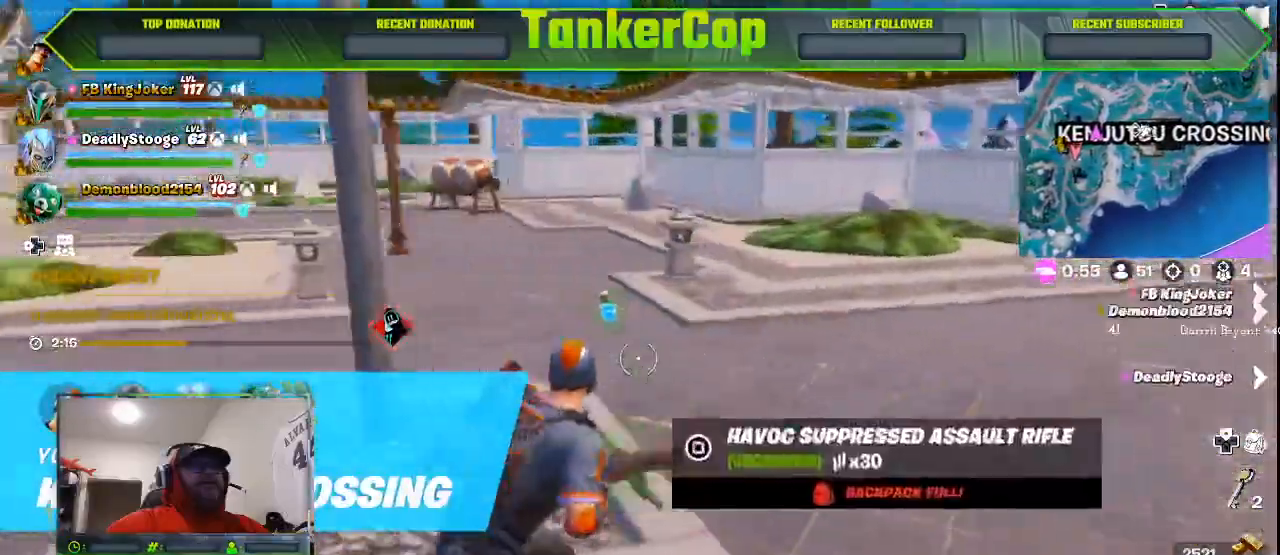
{"dt_ms": 500, "buttons": [], "left_stick": "up-right", "right_stick": "center", "events": []}